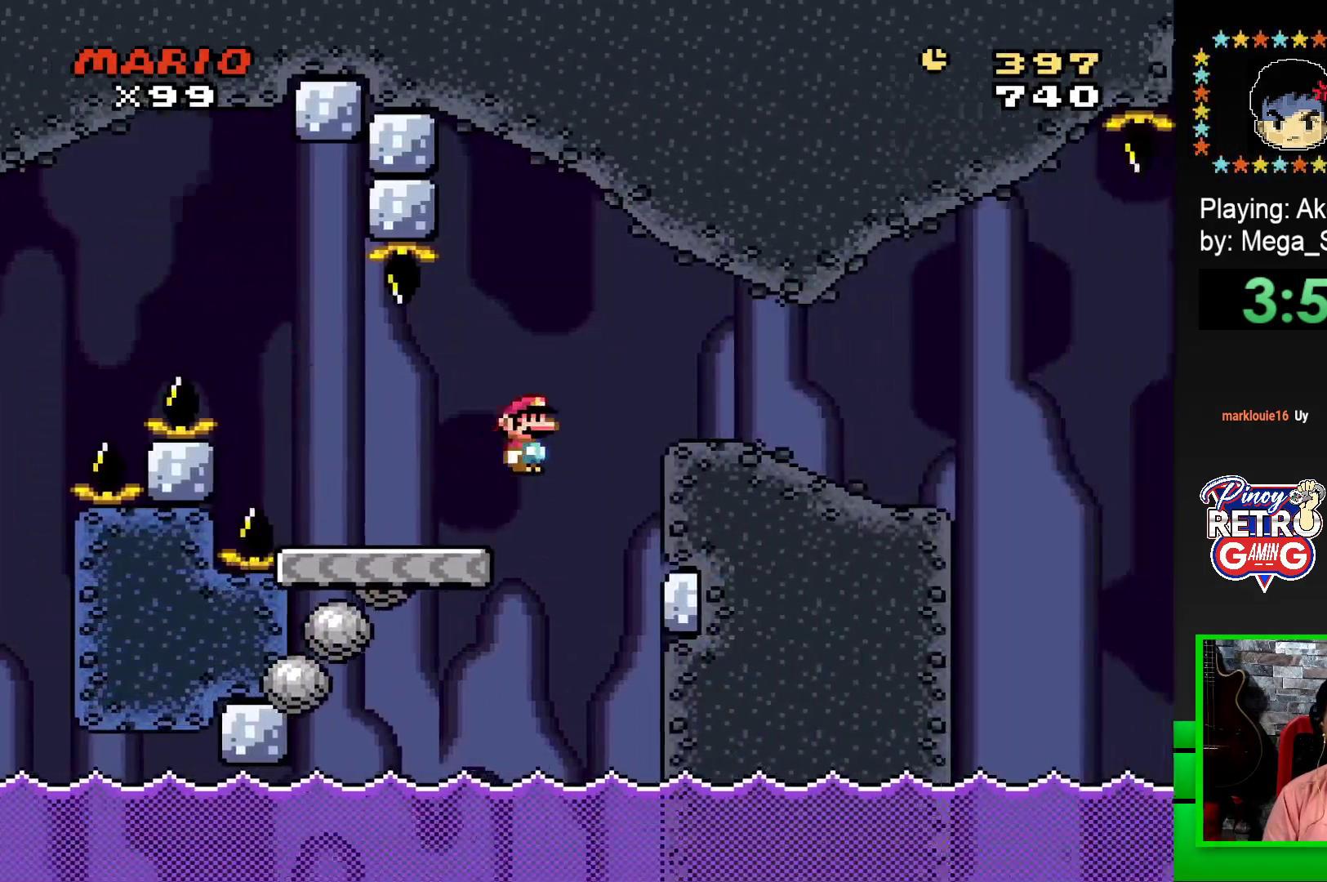
Gameplay with a controller (PlayStation layout); each line is a JSON object with the inputs held at the frame after it. "events" lists button and stick changes between this image and that frame as [ms after this image, input, new state], when the widget could be followed in between. Not read: left_stick right_stick.
{"buttons": ["SQUARE"], "events": [[133, "CROSS", "up"], [433, "DPAD_RIGHT", "up"]]}
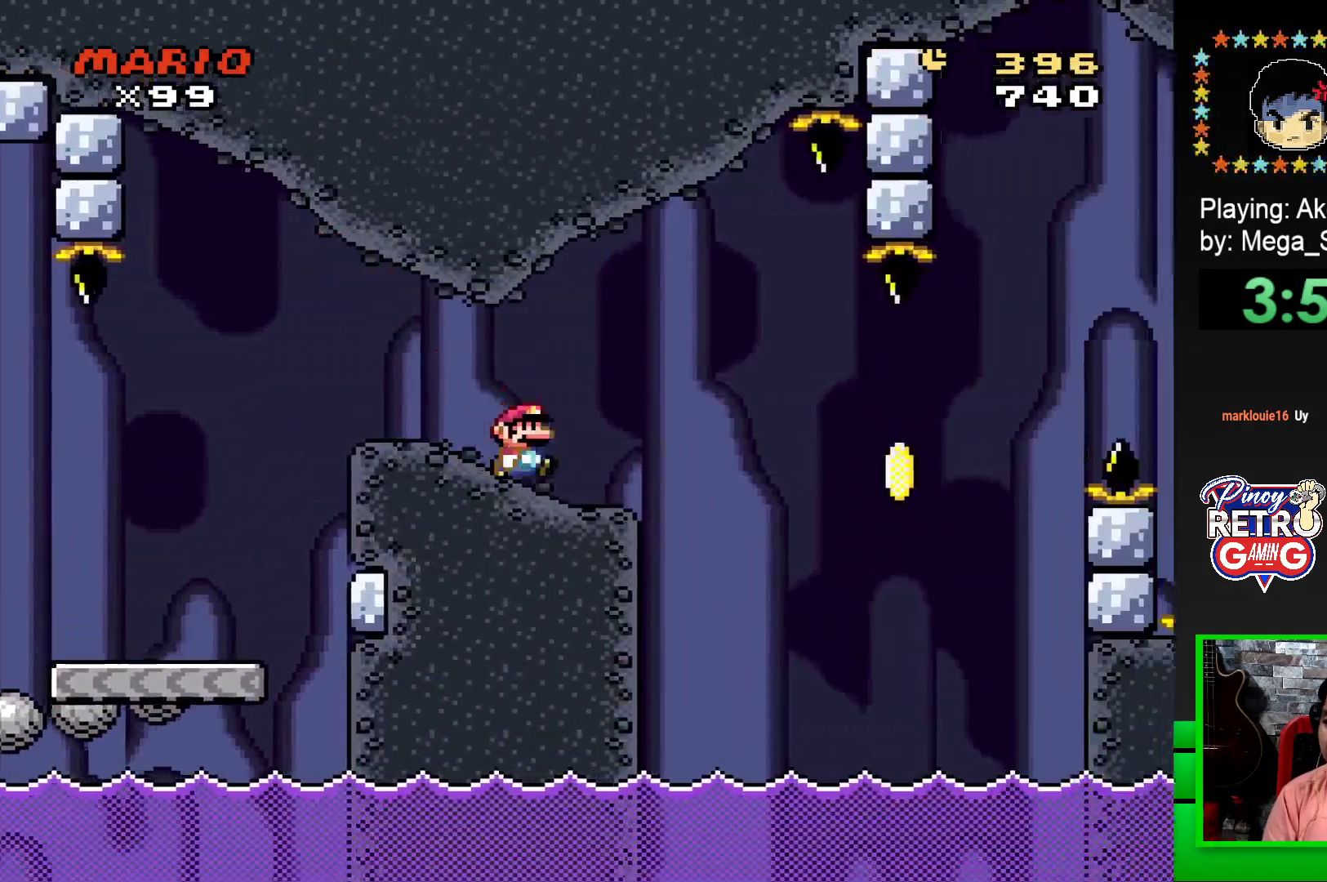
{"buttons": ["SQUARE"], "events": [[33, "DPAD_LEFT", "down"], [183, "DPAD_LEFT", "up"], [333, "DPAD_RIGHT", "down"], [500, "DPAD_RIGHT", "up"]]}
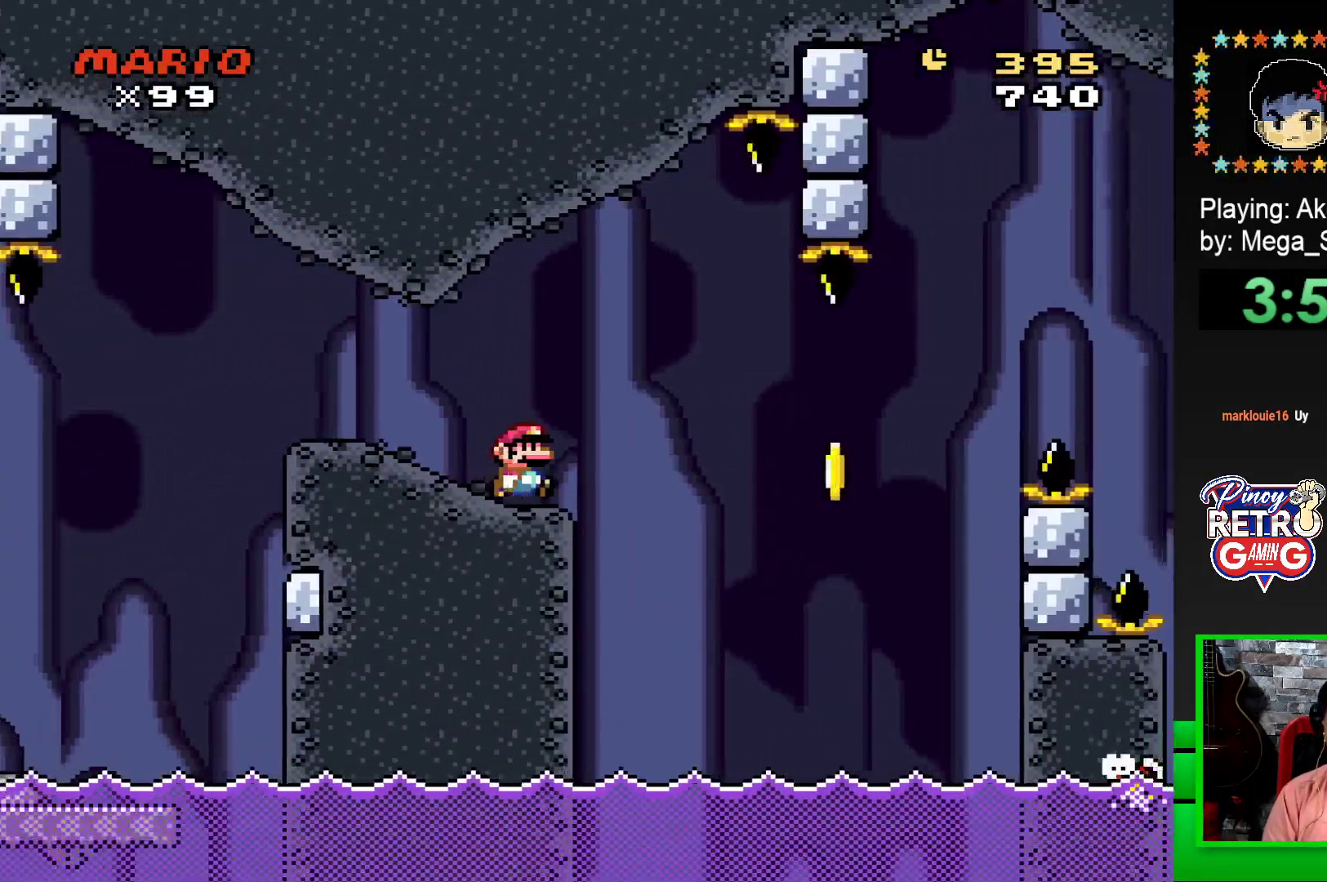
{"buttons": ["CROSS", "SQUARE"], "events": [[183, "CROSS", "down"], [200, "DPAD_RIGHT", "down"], [300, "CROSS", "up"], [300, "SQUARE", "up"], [383, "DPAD_RIGHT", "up"], [417, "CROSS", "down"], [417, "SQUARE", "down"]]}
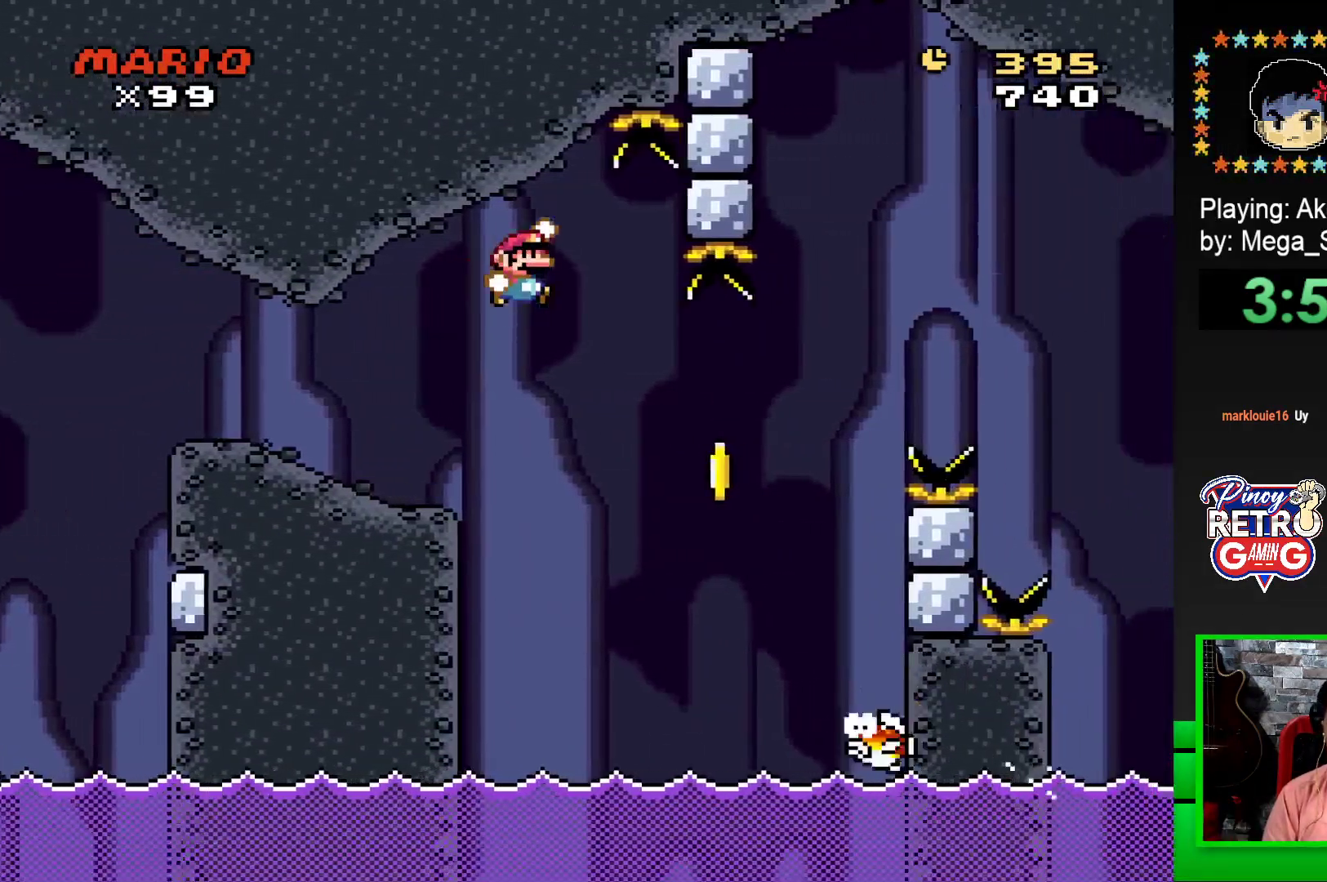
{"buttons": ["CROSS", "SQUARE", "DPAD_RIGHT"], "events": [[17, "DPAD_RIGHT", "down"]]}
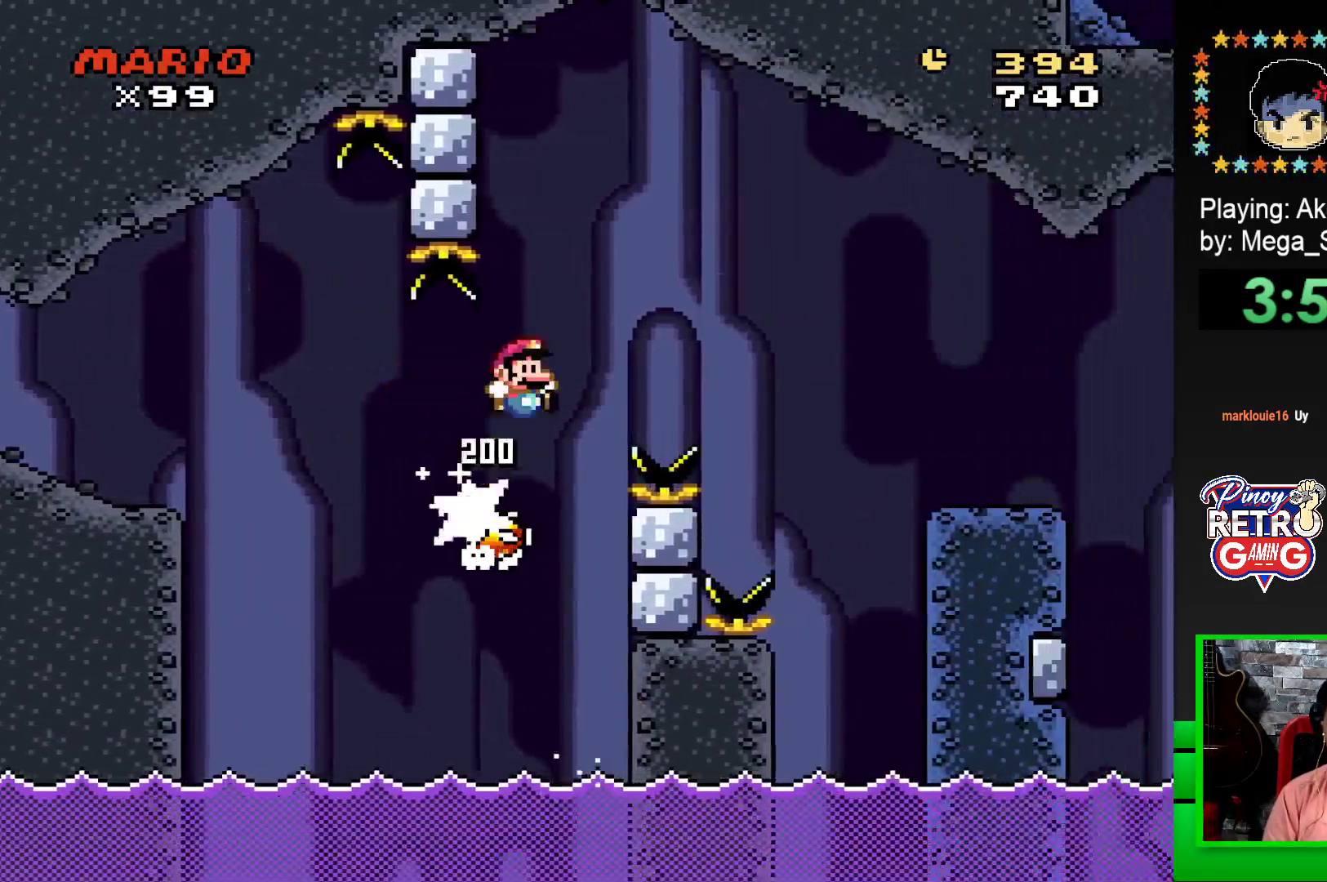
{"buttons": ["SQUARE", "DPAD_RIGHT"], "events": [[267, "CROSS", "up"]]}
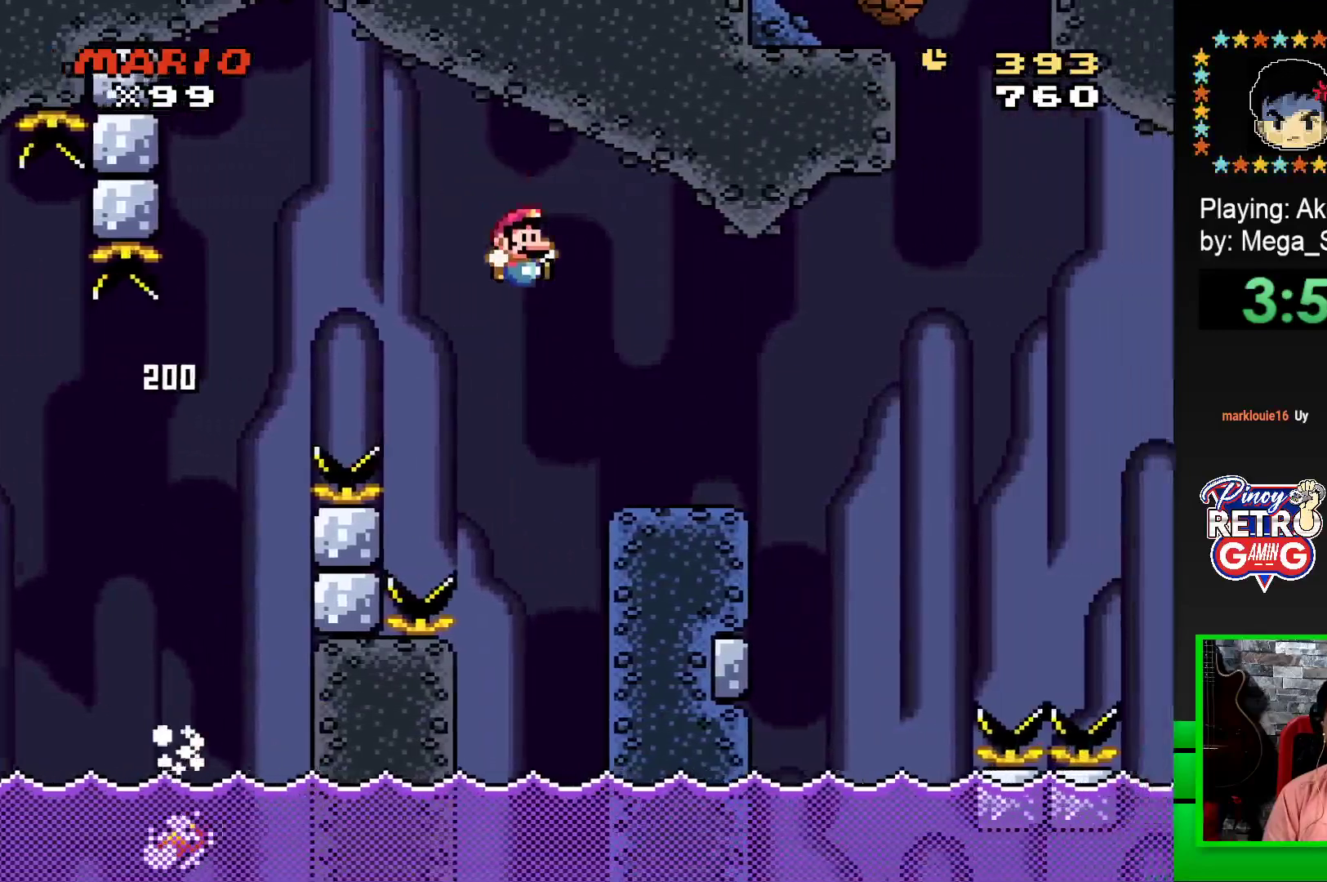
{"buttons": ["SQUARE"], "events": [[150, "DPAD_RIGHT", "up"], [267, "DPAD_LEFT", "down"], [400, "DPAD_LEFT", "up"]]}
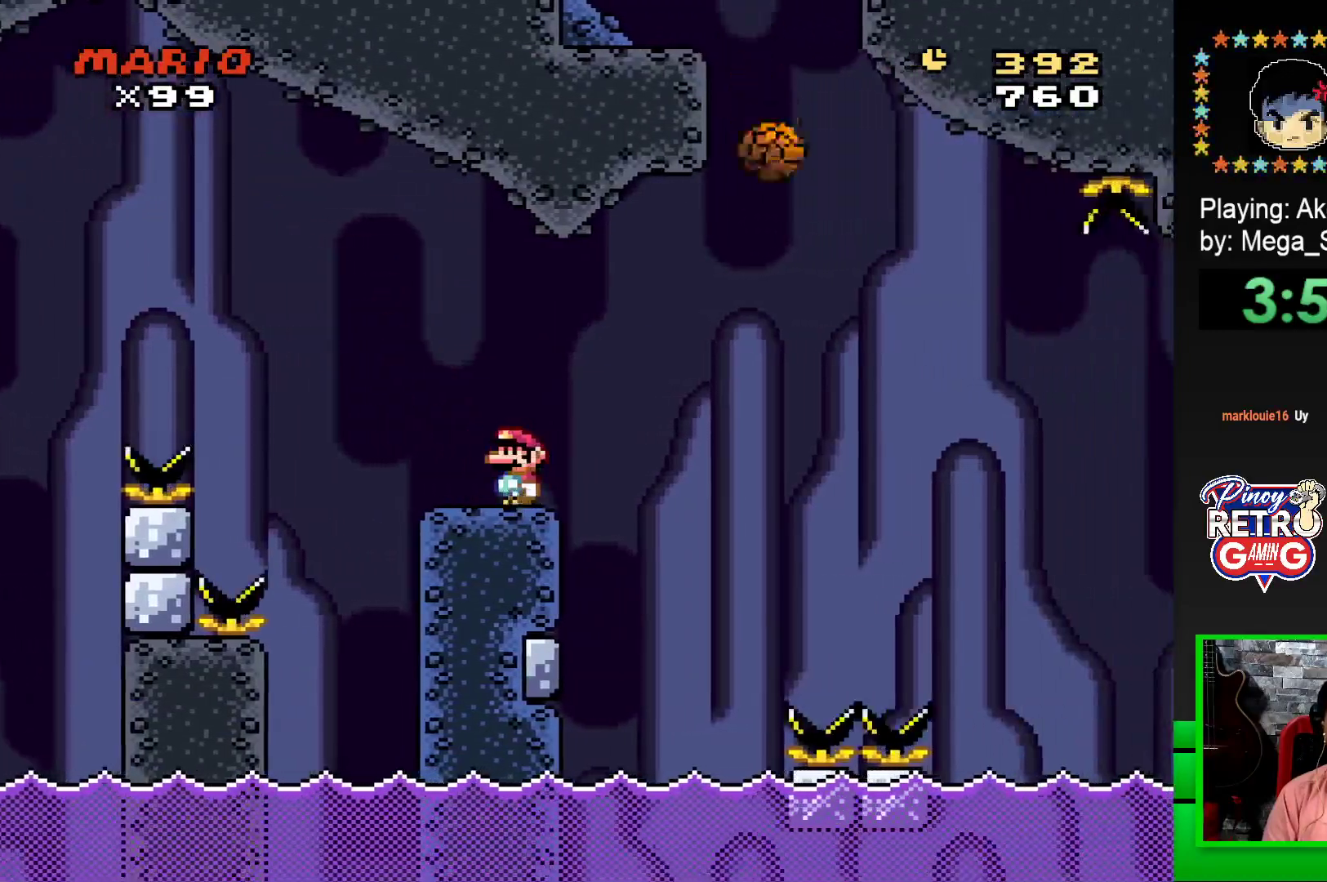
{"buttons": ["SQUARE", "R1", "DPAD_RIGHT"], "events": [[17, "DPAD_RIGHT", "down"], [67, "R1", "down"], [167, "R1", "up"], [283, "R1", "down"], [400, "R1", "up"], [483, "R1", "down"]]}
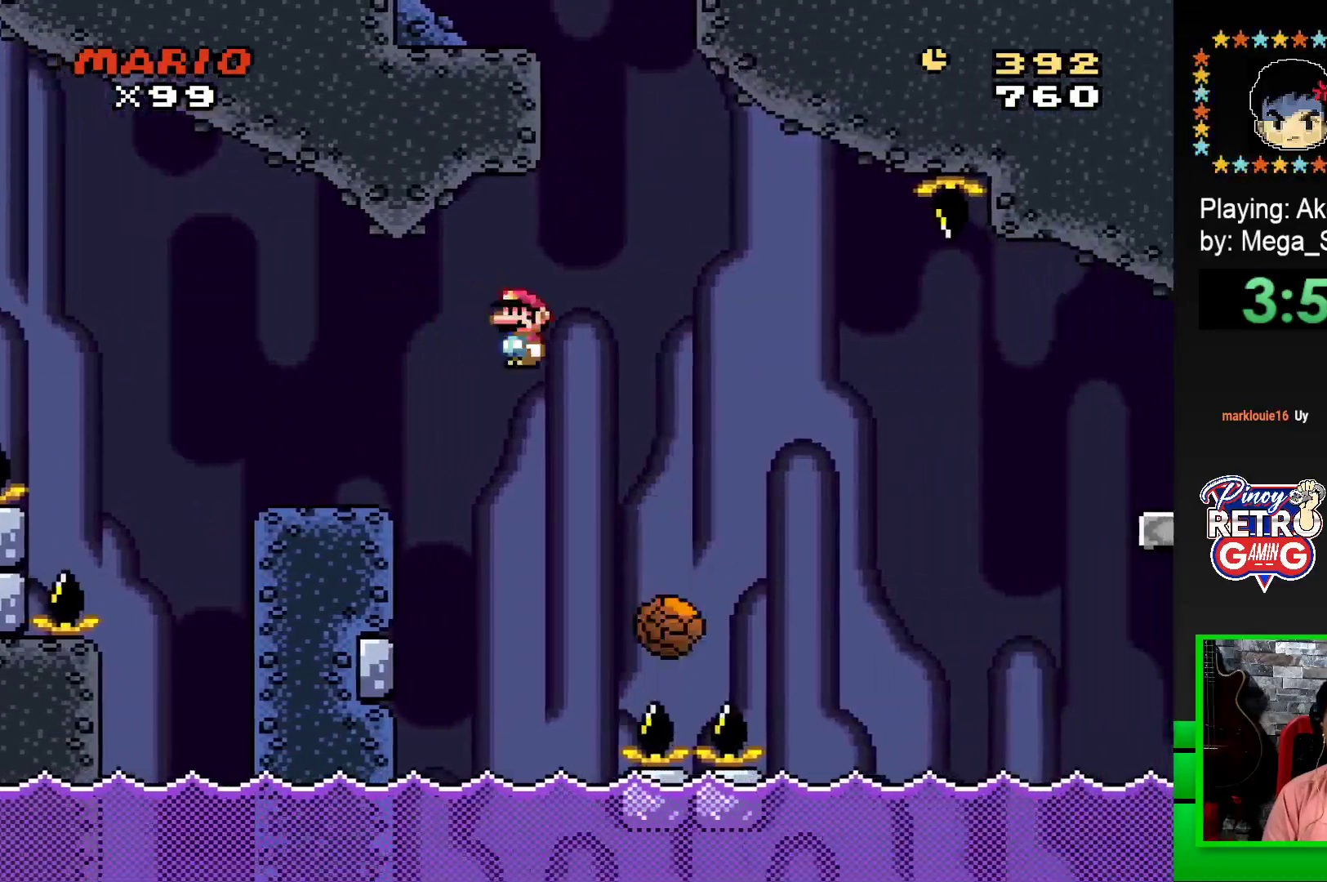
{"buttons": ["SQUARE", "R1", "DPAD_RIGHT"], "events": [[133, "R1", "up"], [200, "DPAD_RIGHT", "up"], [250, "DPAD_LEFT", "down"], [367, "DPAD_LEFT", "up"], [467, "DPAD_RIGHT", "down"], [500, "R1", "down"]]}
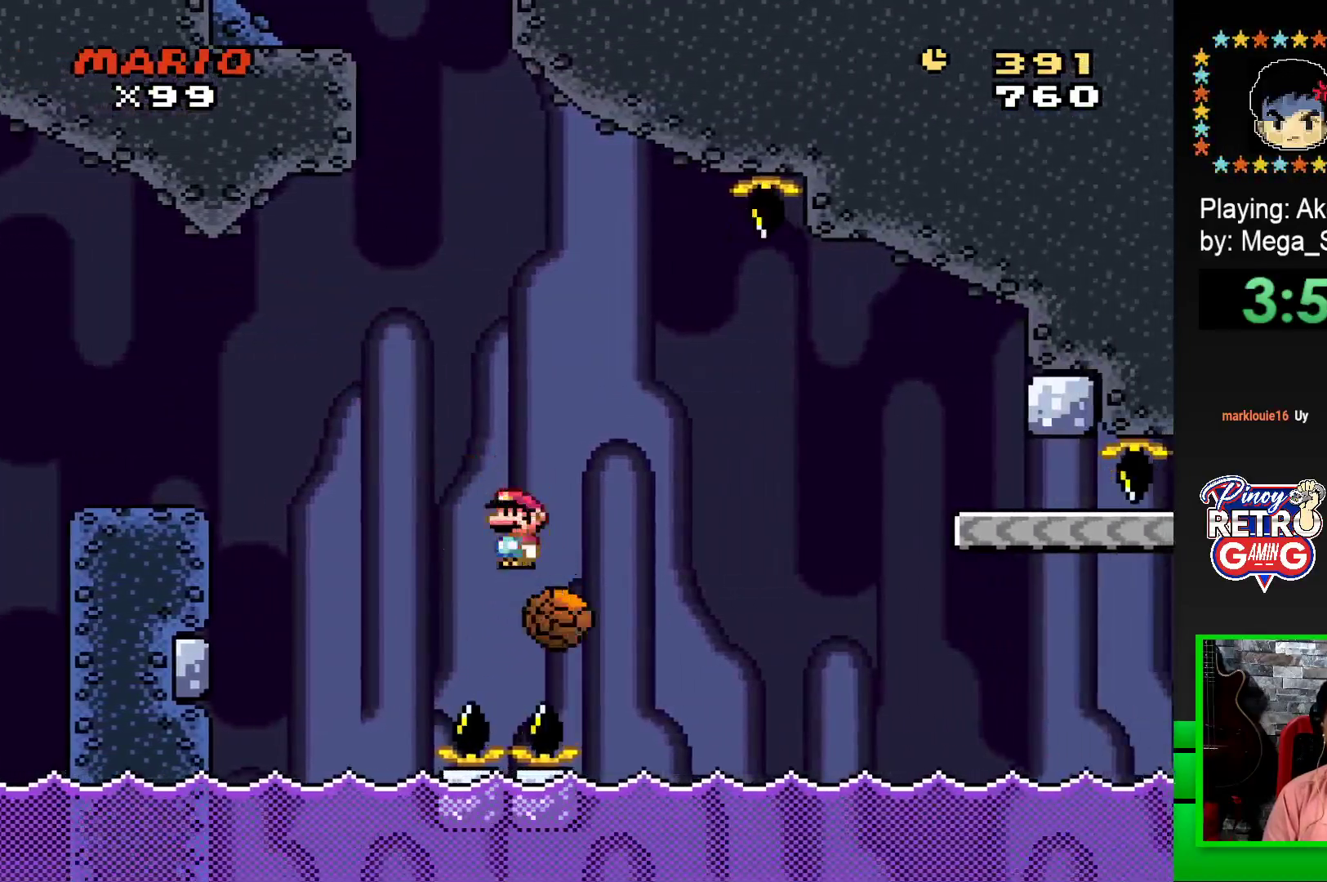
{"buttons": ["SQUARE", "R1", "DPAD_RIGHT"], "events": []}
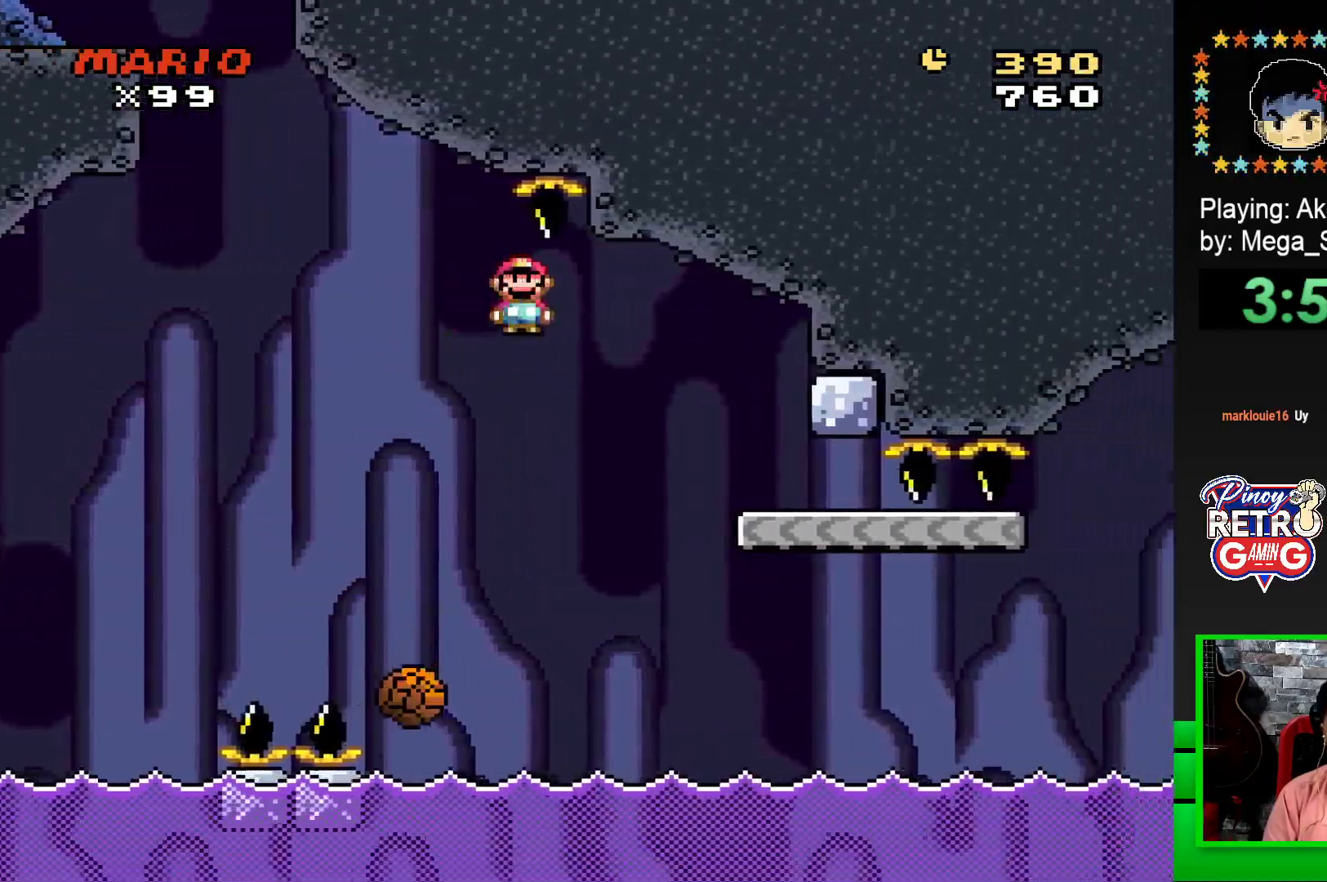
{"buttons": ["SQUARE", "DPAD_LEFT"], "events": [[17, "R1", "up"], [317, "DPAD_RIGHT", "up"], [383, "DPAD_LEFT", "down"]]}
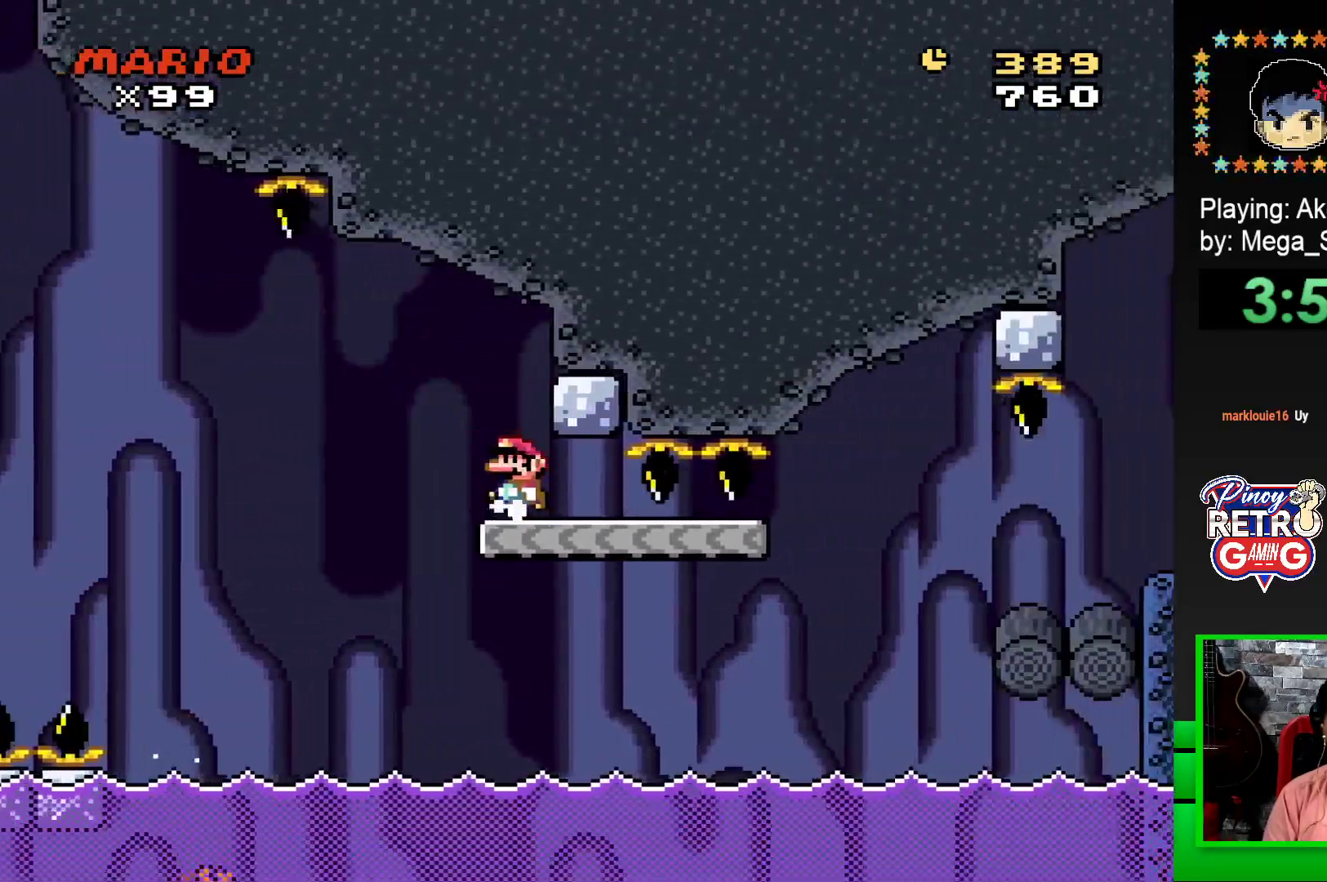
{"buttons": ["SQUARE", "DPAD_RIGHT"], "events": [[50, "DPAD_LEFT", "up"], [200, "DPAD_RIGHT", "down"]]}
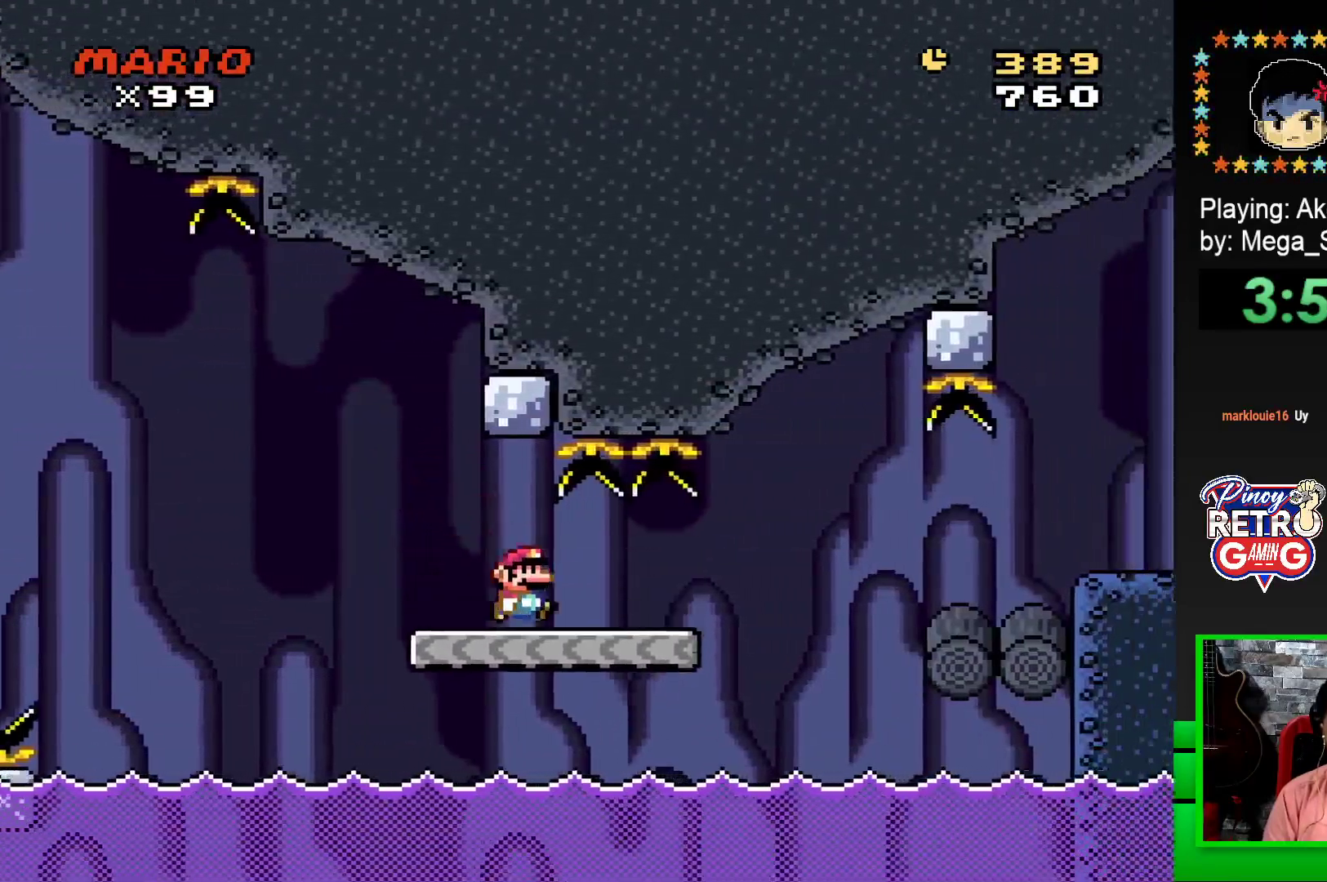
{"buttons": ["CROSS", "SQUARE", "DPAD_RIGHT"], "events": [[200, "CROSS", "down"]]}
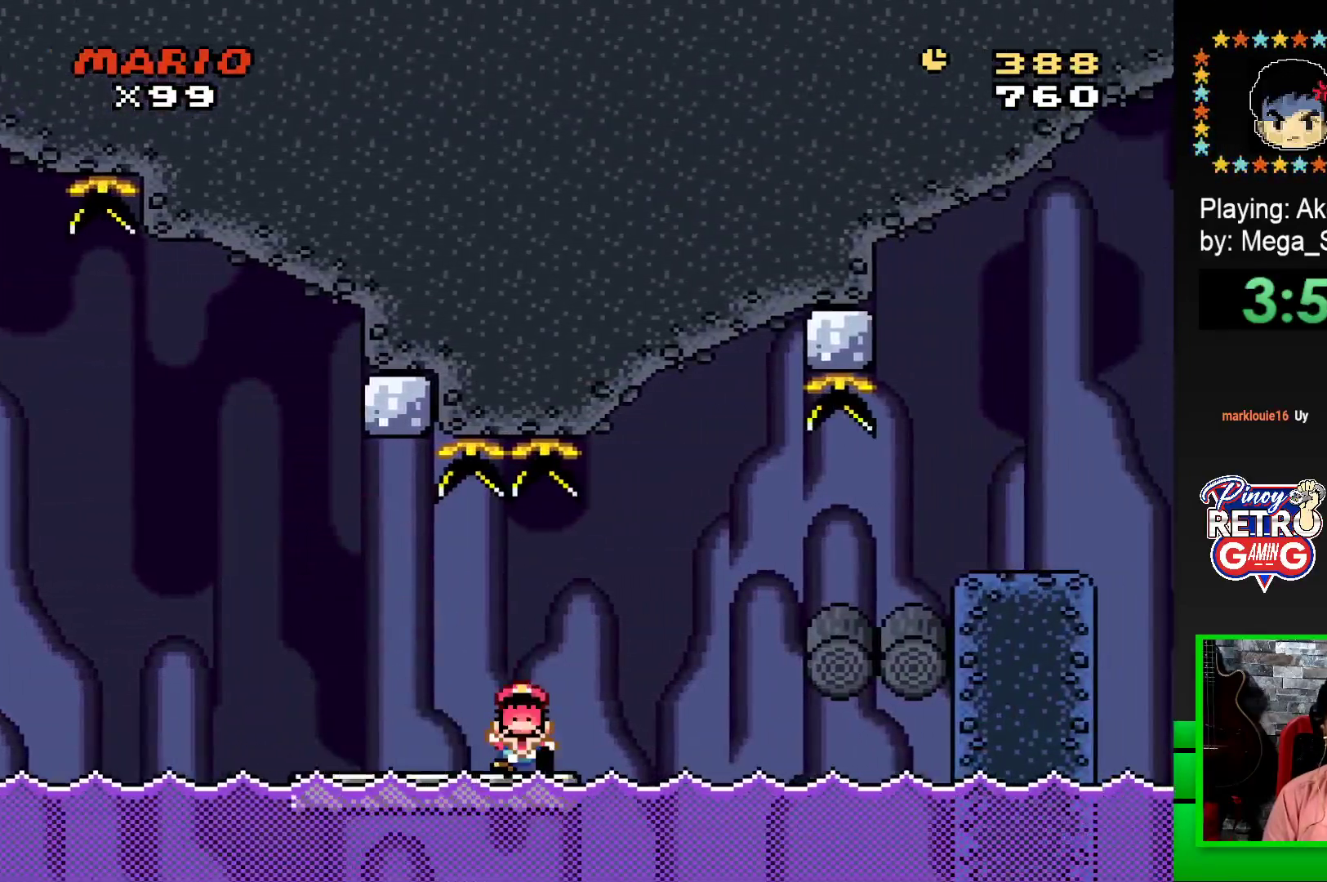
{"buttons": ["CROSS"], "events": [[50, "CROSS", "up"], [133, "DPAD_RIGHT", "up"], [150, "SQUARE", "up"], [283, "CROSS", "down"], [383, "CROSS", "up"], [467, "CROSS", "down"]]}
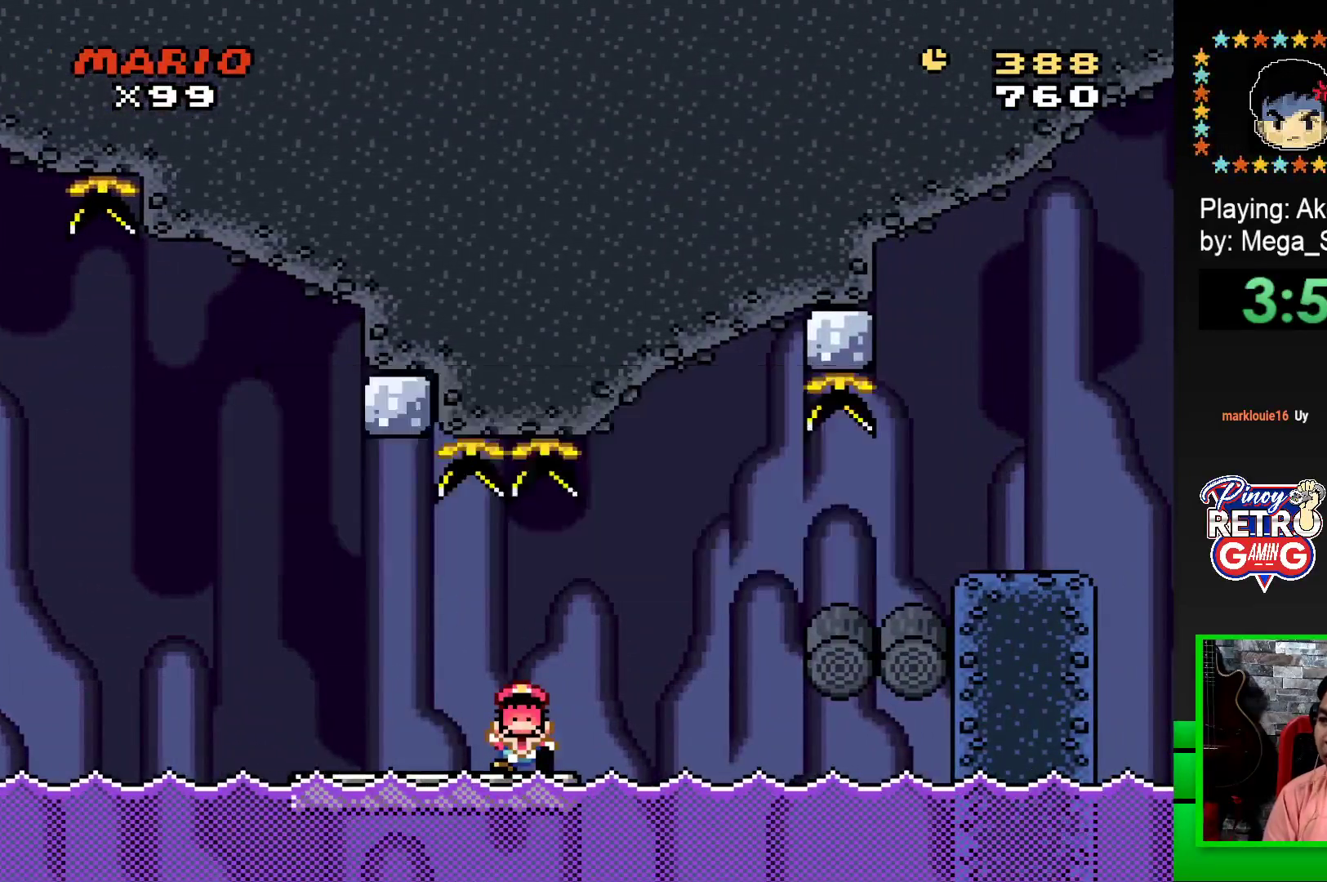
{"buttons": [], "events": [[33, "CROSS", "up"], [117, "CROSS", "down"], [200, "CROSS", "up"], [250, "CROSS", "down"], [333, "CROSS", "up"], [417, "CROSS", "down"], [500, "CROSS", "up"]]}
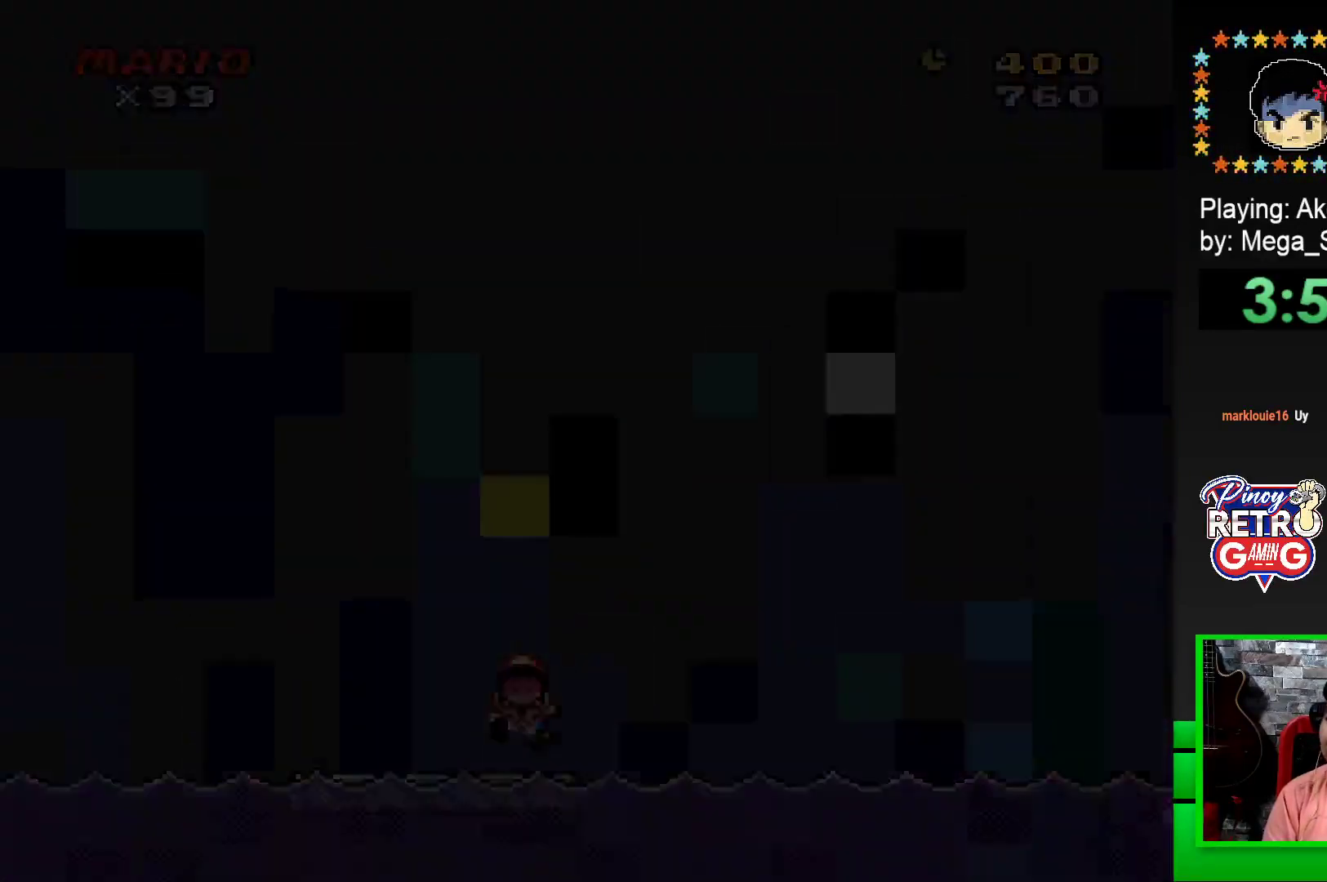
{"buttons": [], "events": [[83, "CROSS", "down"], [167, "CROSS", "up"], [233, "CROSS", "down"], [317, "CROSS", "up"], [400, "CROSS", "down"], [467, "CROSS", "up"]]}
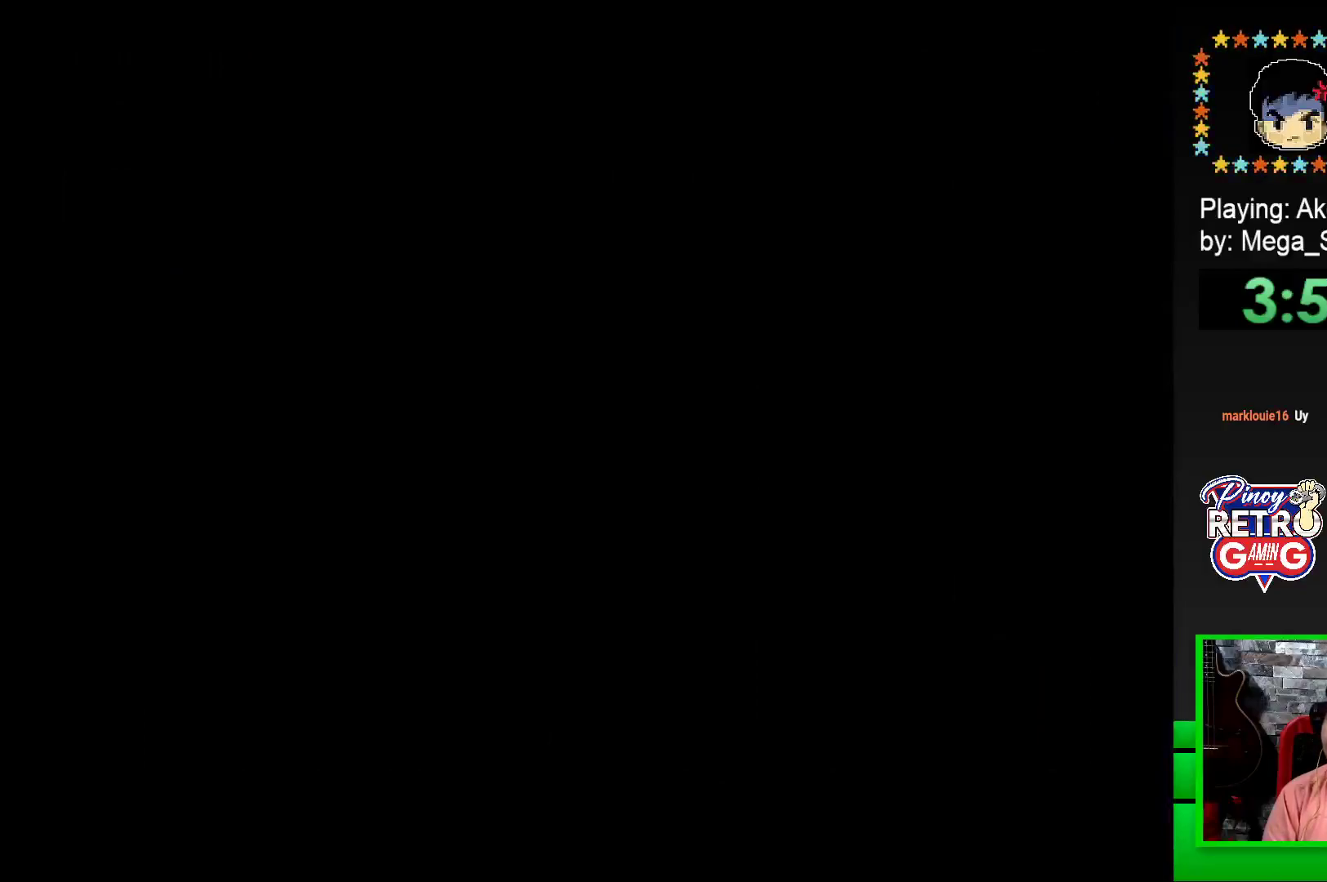
{"buttons": [], "events": [[50, "CROSS", "down"], [117, "CROSS", "up"], [183, "CROSS", "down"], [267, "CROSS", "up"], [350, "CROSS", "down"], [433, "CROSS", "up"]]}
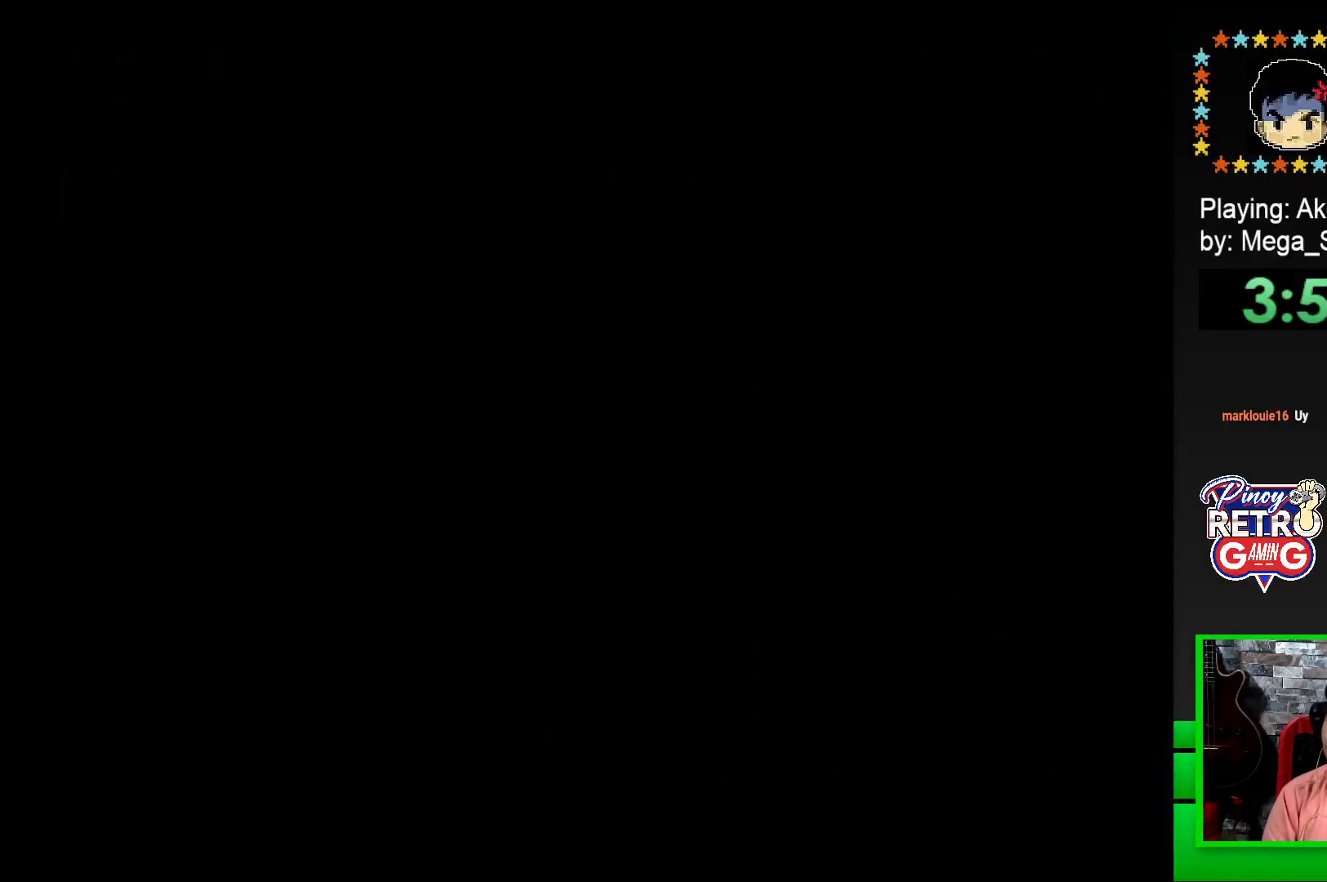
{"buttons": ["SQUARE"], "events": [[467, "SQUARE", "down"]]}
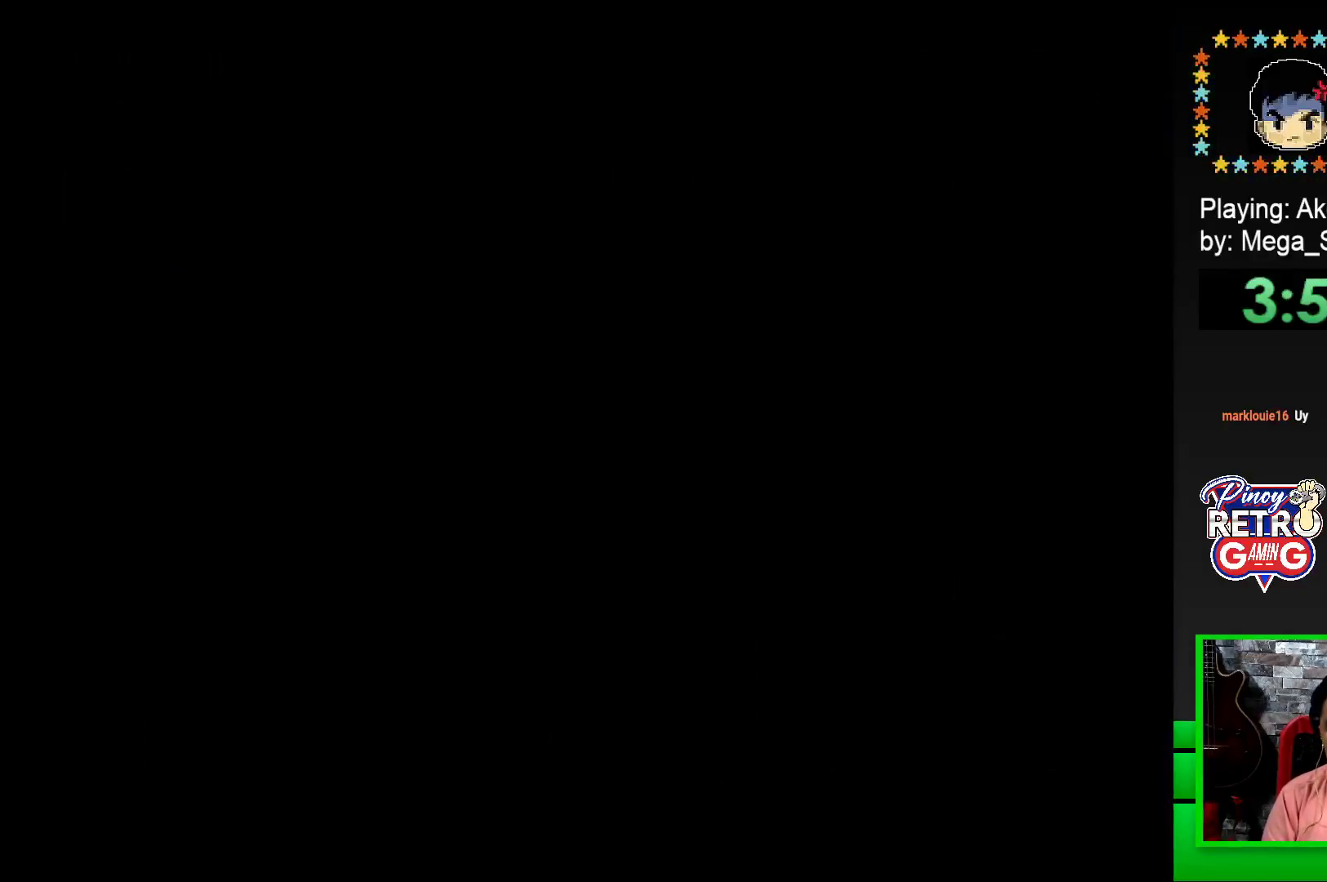
{"buttons": ["SQUARE", "DPAD_RIGHT"], "events": [[333, "DPAD_RIGHT", "down"]]}
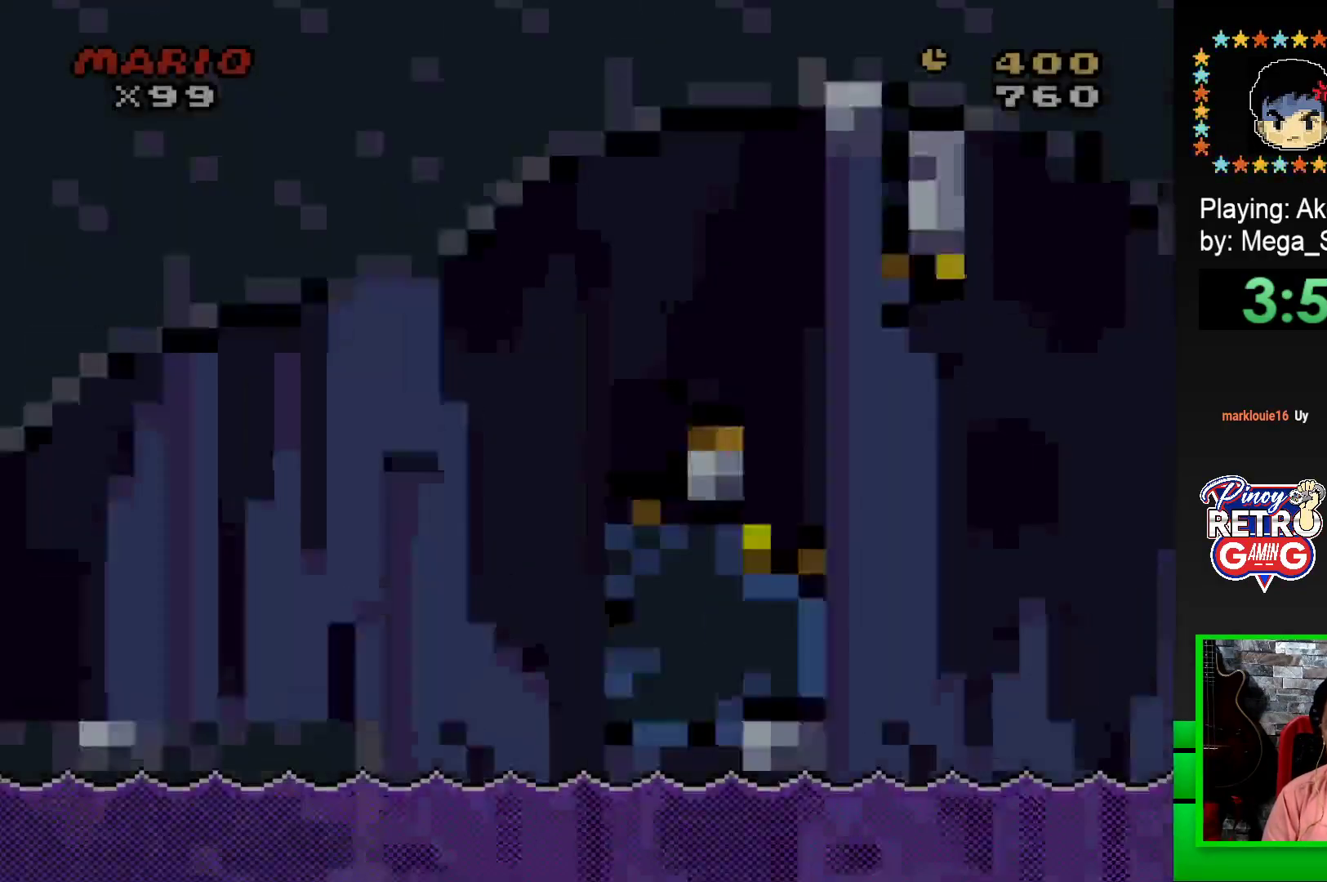
{"buttons": ["SQUARE"], "events": [[433, "DPAD_RIGHT", "up"]]}
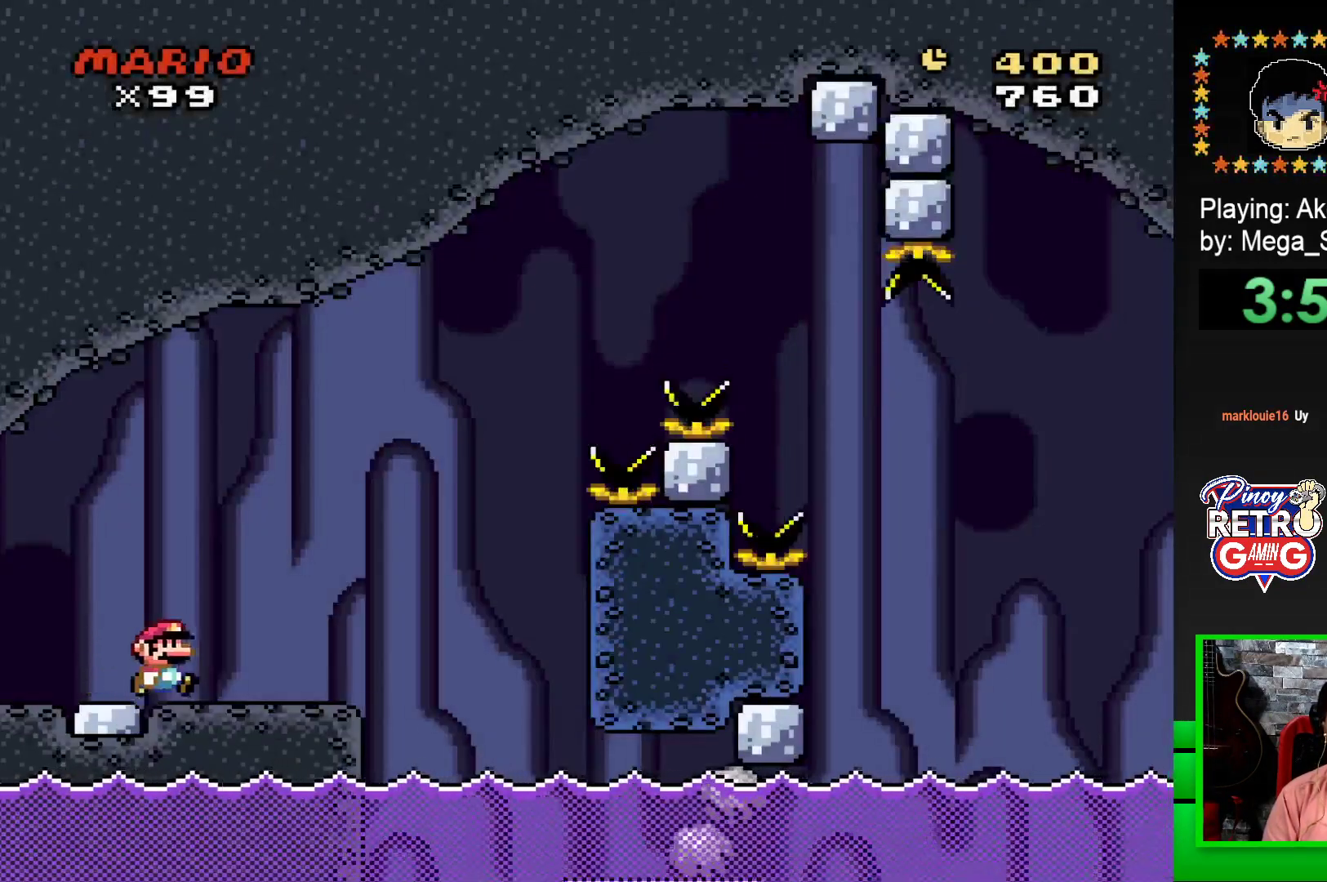
{"buttons": ["CROSS", "SQUARE", "DPAD_RIGHT"], "events": [[83, "DPAD_RIGHT", "down"], [150, "CROSS", "down"], [250, "CROSS", "up"], [450, "CROSS", "down"]]}
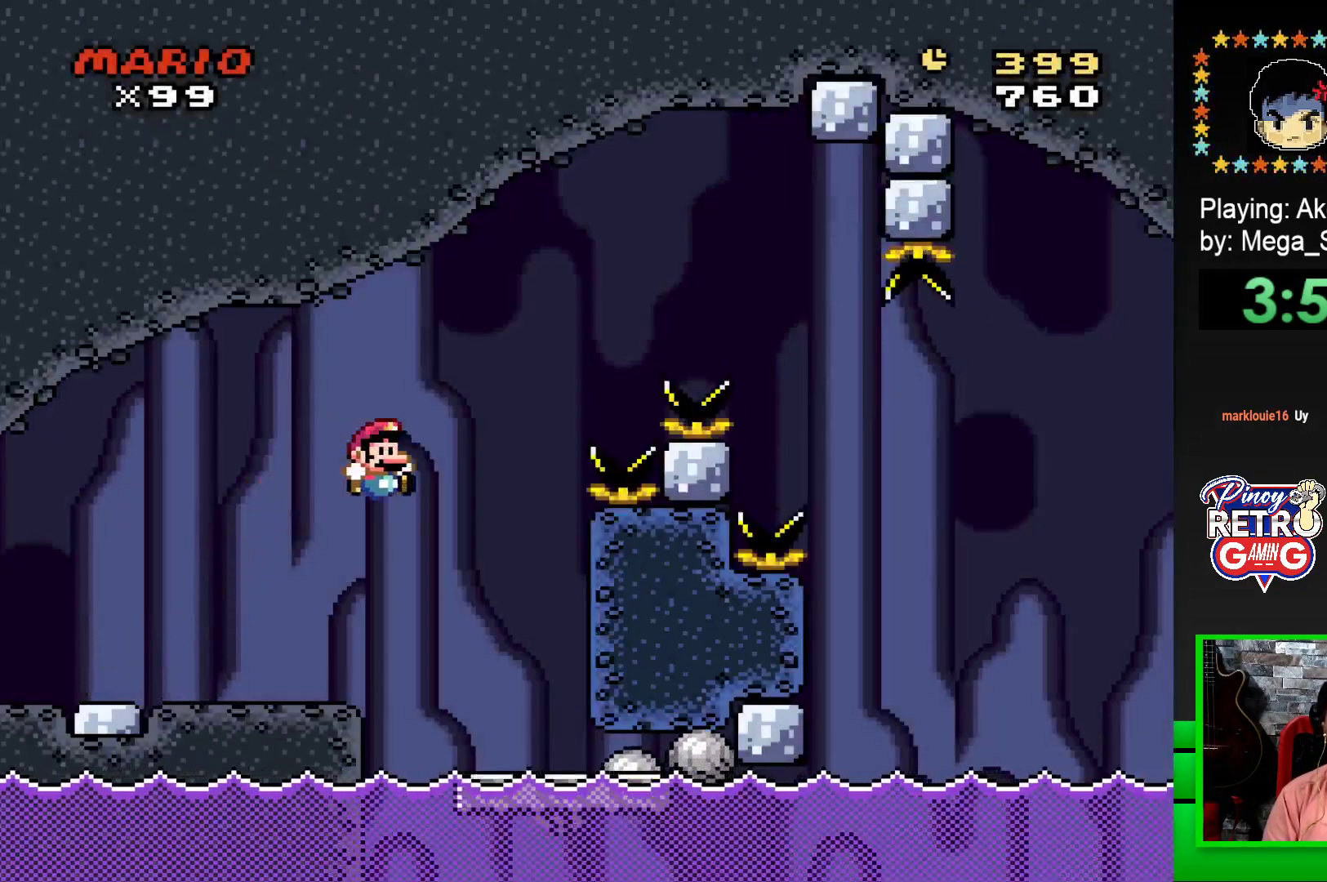
{"buttons": ["SQUARE", "DPAD_LEFT"], "events": [[150, "CROSS", "up"], [267, "DPAD_RIGHT", "up"], [467, "DPAD_LEFT", "down"]]}
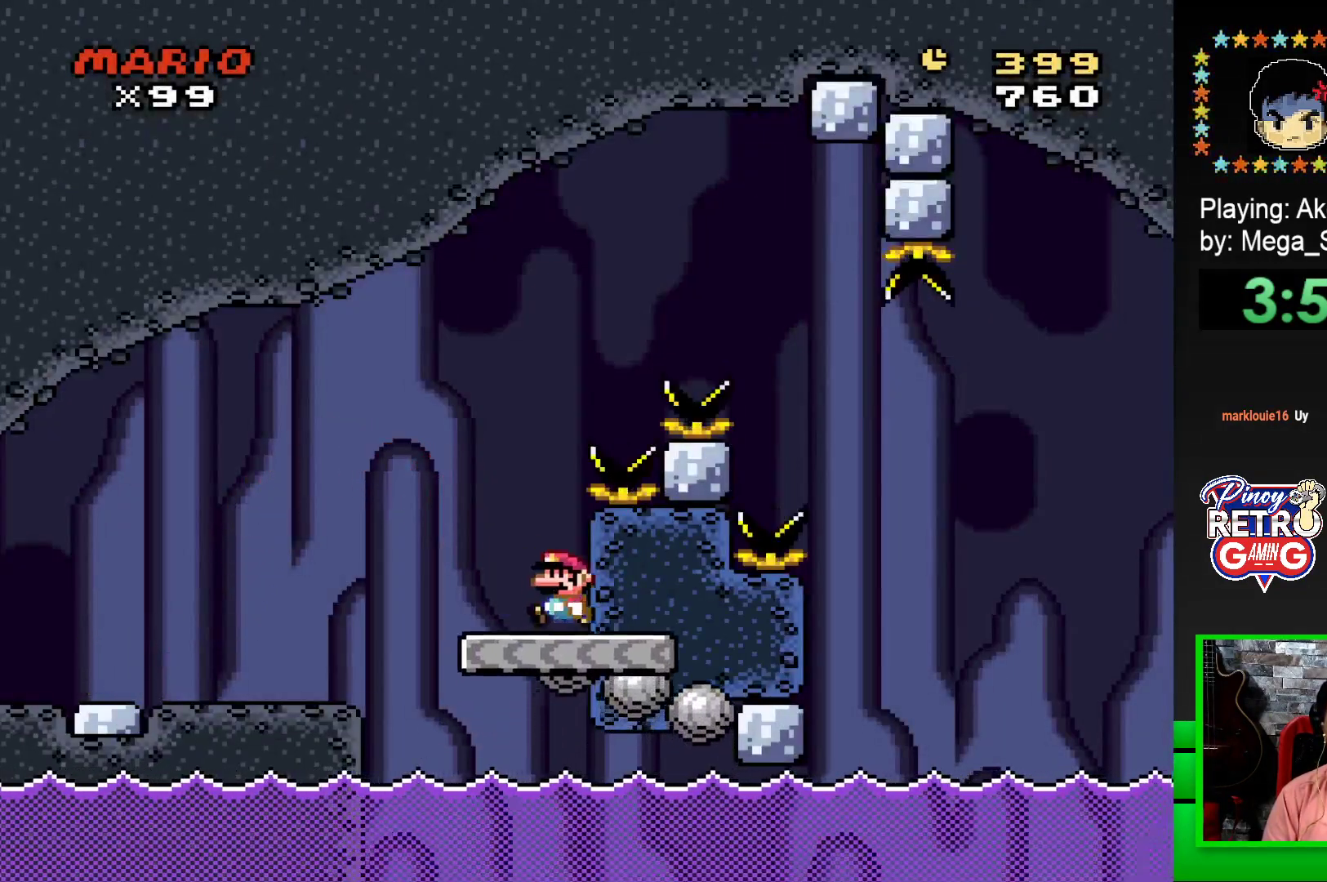
{"buttons": ["CROSS", "SQUARE", "DPAD_RIGHT"], "events": [[250, "DPAD_LEFT", "up"], [250, "DPAD_UP", "down"], [283, "CROSS", "down"], [283, "DPAD_RIGHT", "down"], [283, "DPAD_UP", "up"]]}
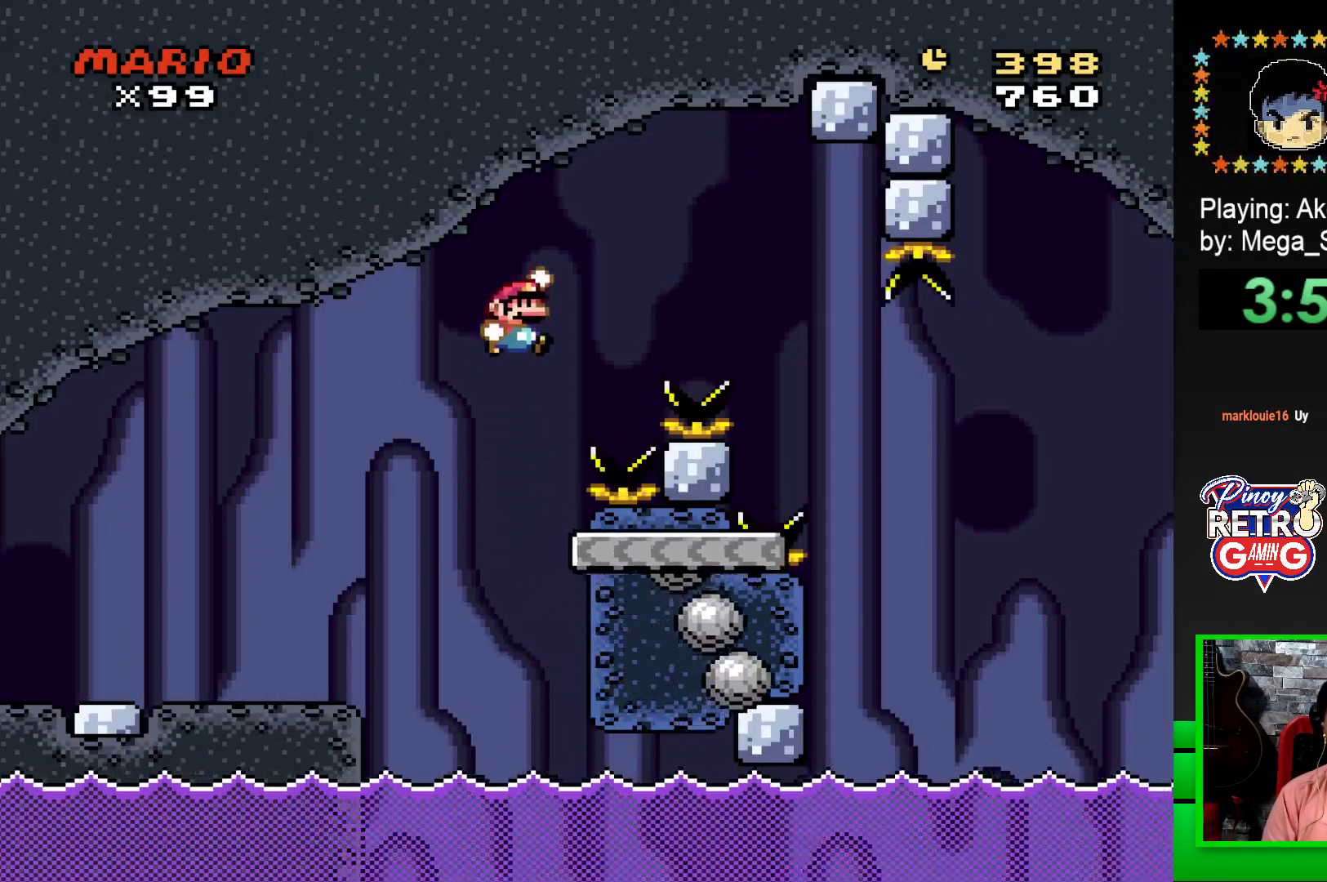
{"buttons": ["SQUARE", "DPAD_RIGHT"], "events": [[467, "CROSS", "up"]]}
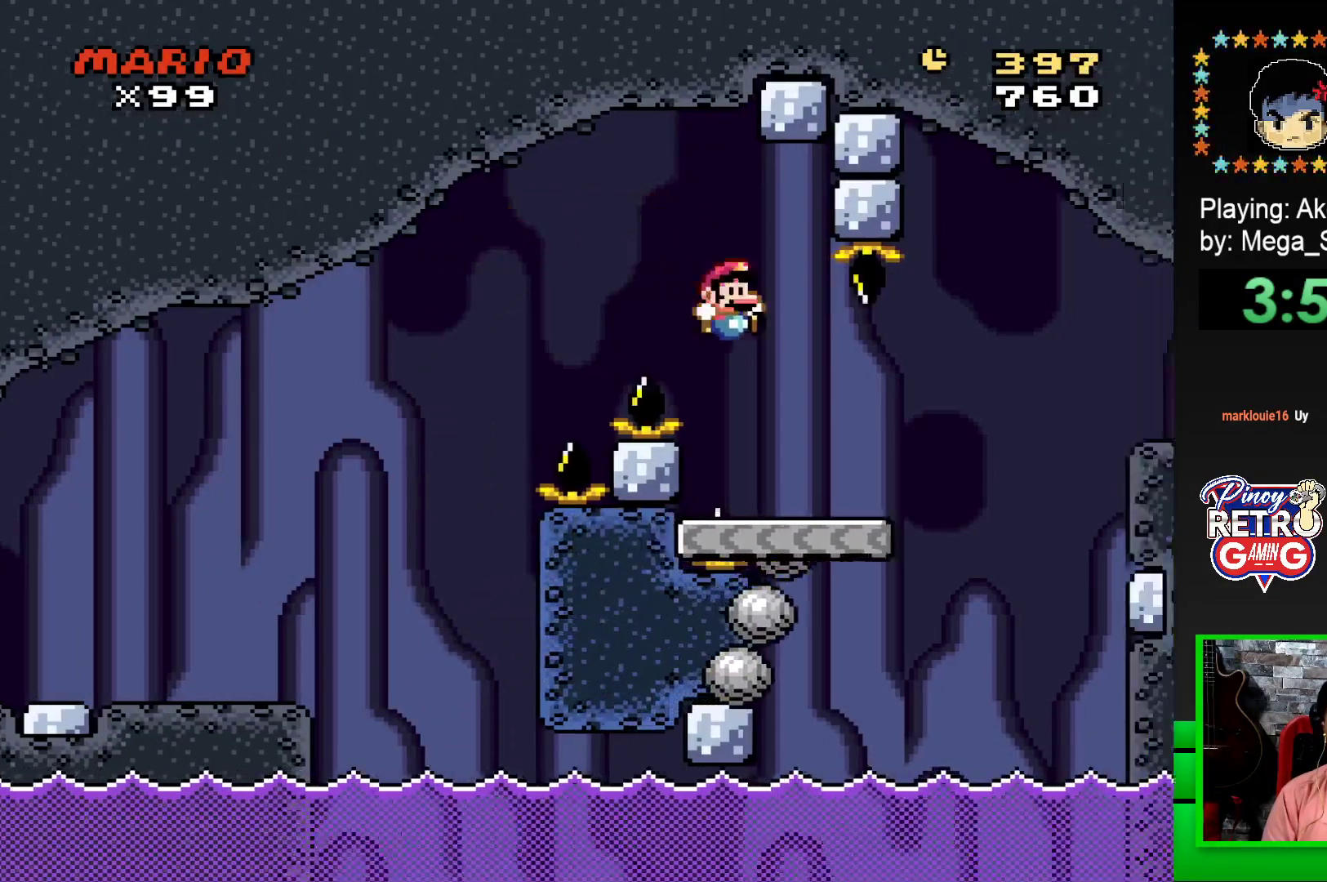
{"buttons": ["SQUARE", "DPAD_RIGHT"], "events": [[217, "CROSS", "down"], [400, "CROSS", "up"]]}
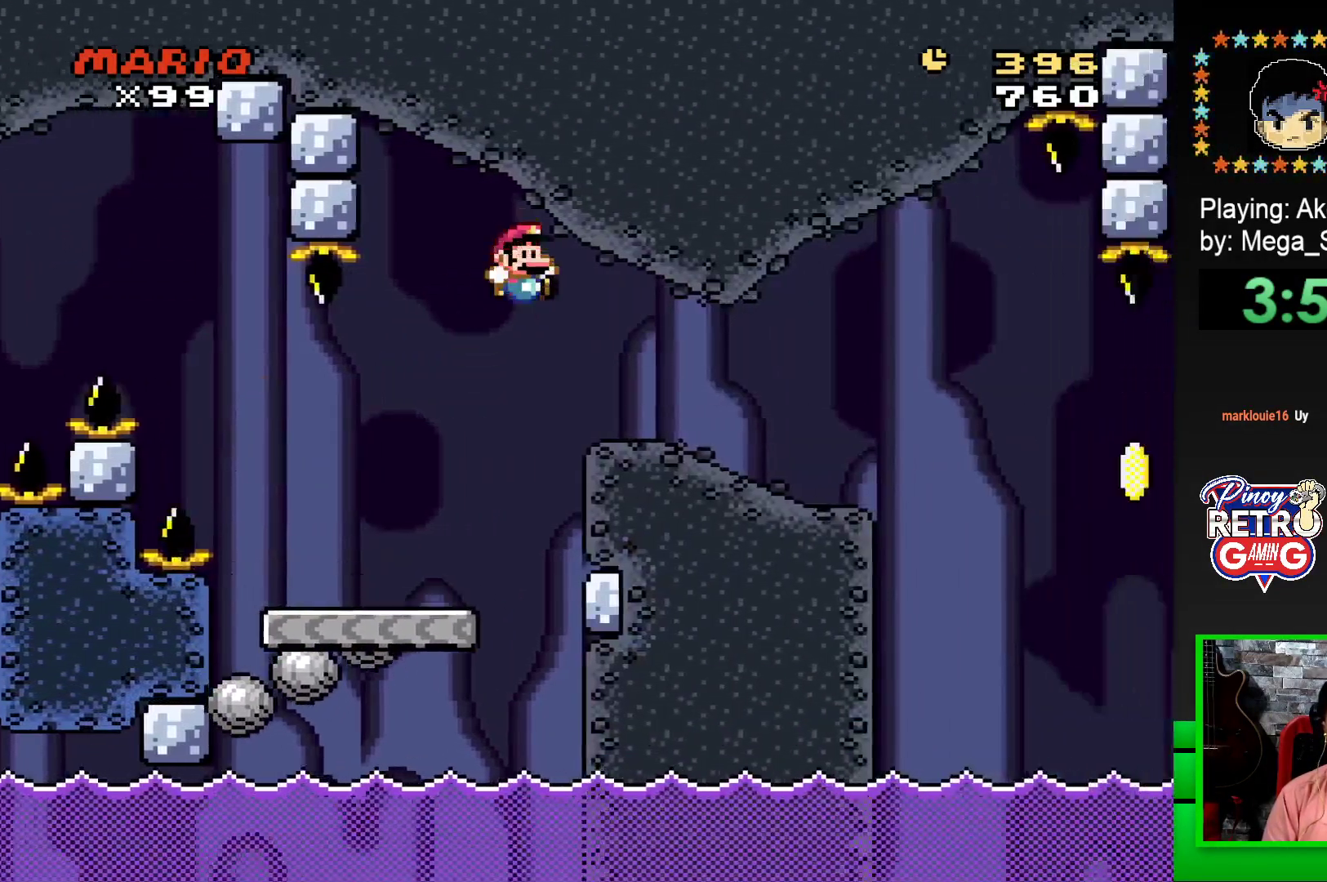
{"buttons": ["SQUARE", "DPAD_LEFT"], "events": [[300, "DPAD_RIGHT", "up"], [433, "DPAD_LEFT", "down"]]}
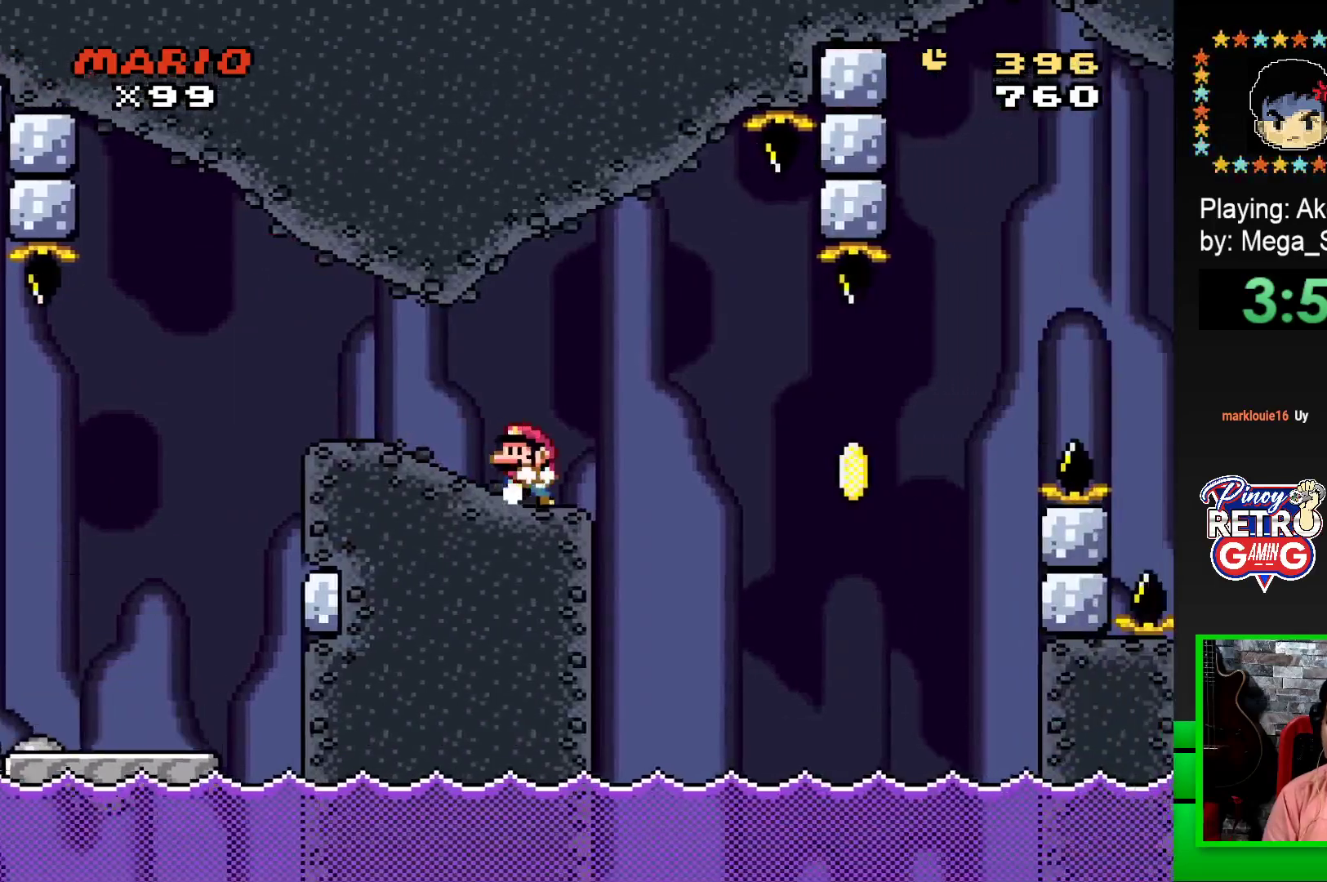
{"buttons": ["SQUARE"], "events": [[83, "DPAD_LEFT", "up"], [183, "DPAD_RIGHT", "down"], [333, "DPAD_RIGHT", "up"]]}
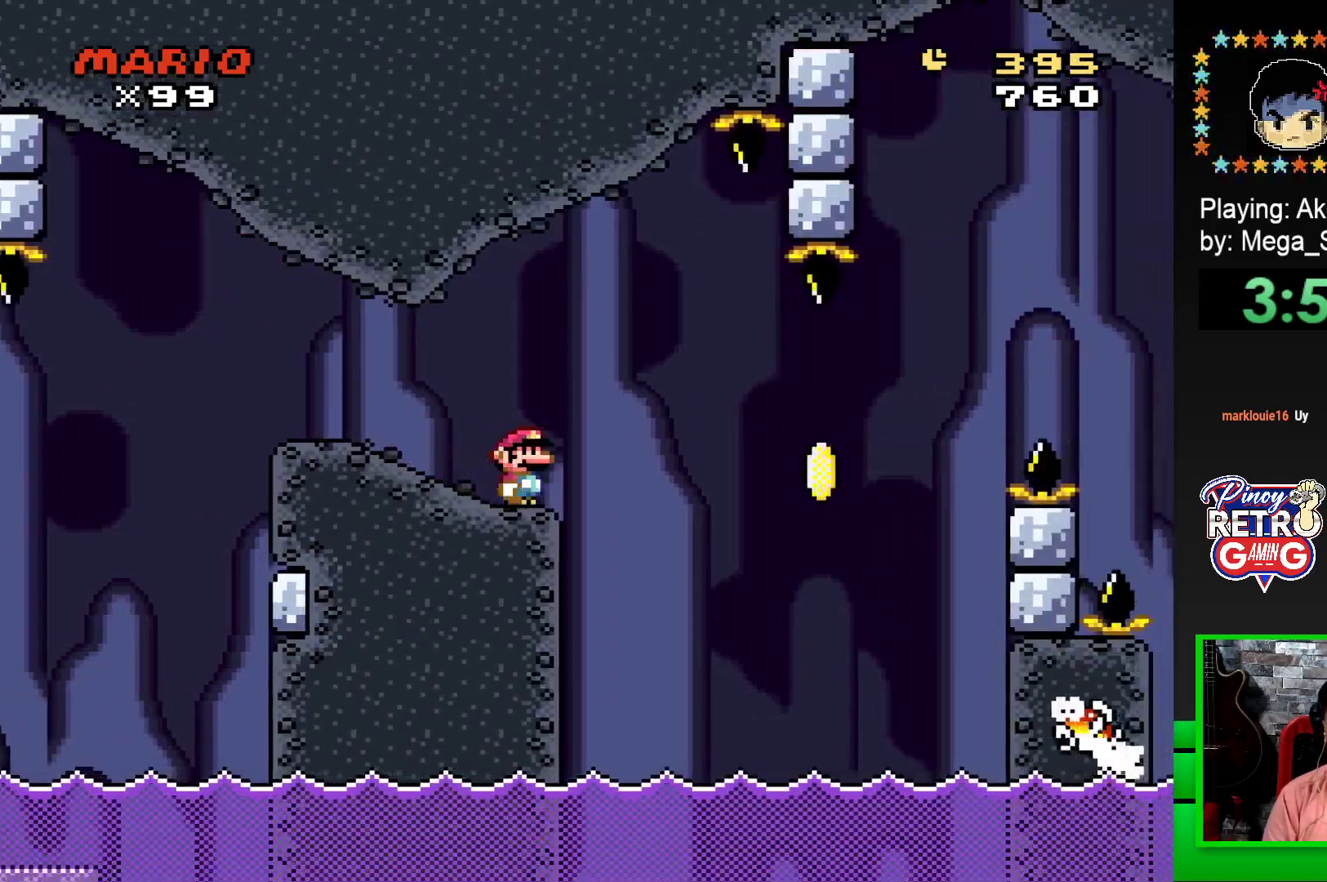
{"buttons": ["CROSS", "SQUARE", "DPAD_RIGHT"], "events": [[17, "CROSS", "down"], [33, "DPAD_RIGHT", "down"], [150, "CROSS", "up"], [167, "SQUARE", "up"], [267, "DPAD_RIGHT", "up"], [283, "CROSS", "down"], [283, "SQUARE", "down"], [433, "DPAD_RIGHT", "down"]]}
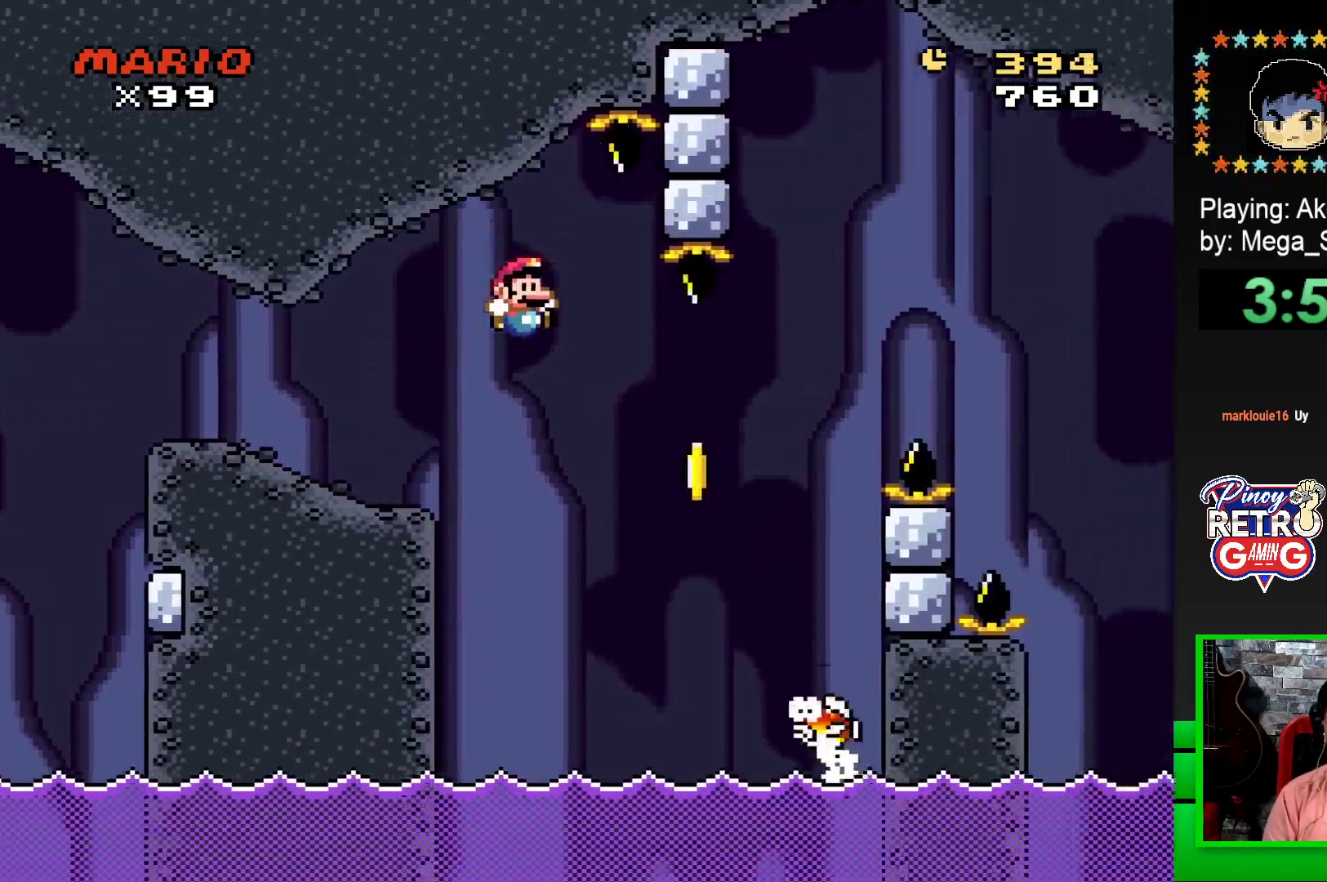
{"buttons": ["CROSS", "SQUARE", "DPAD_RIGHT"], "events": []}